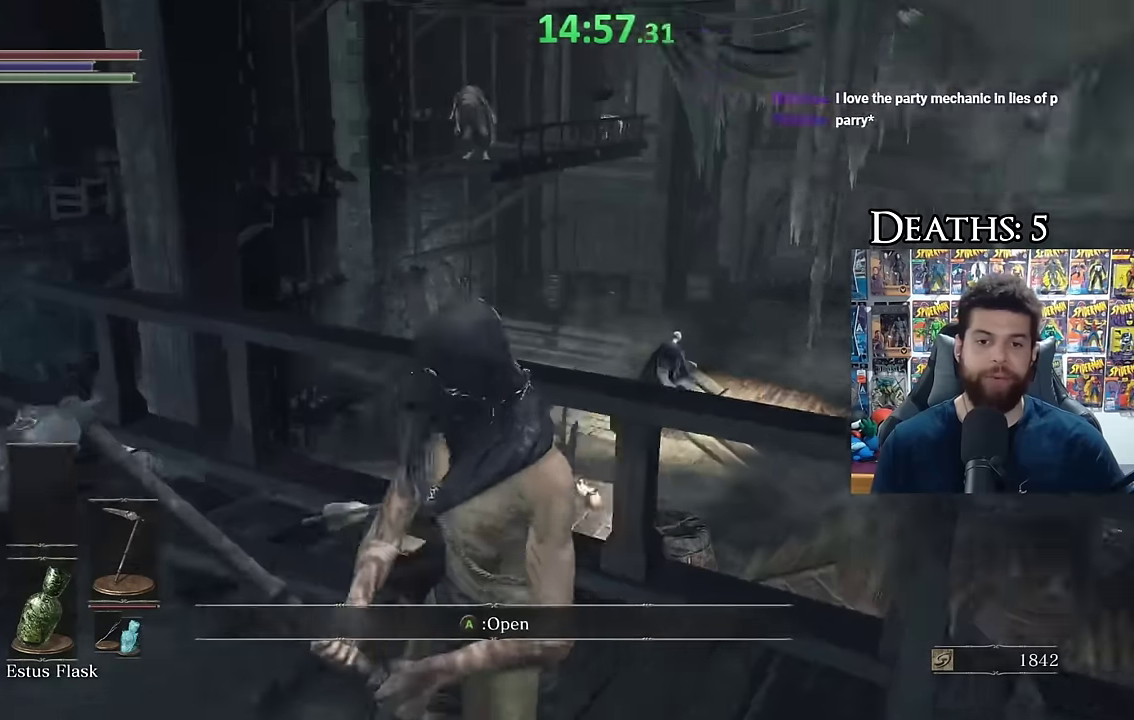
Gameplay with a controller (Xbox layout); each line is a JSON object with the inputs held at the frame after it. "events" lists button and stick changes between this image and that frame as [ms after this image, input, new state], when the widget could be followed in between. Not read: L2 R2.
{"buttons": [], "left_stick": "center", "right_stick": "center"}
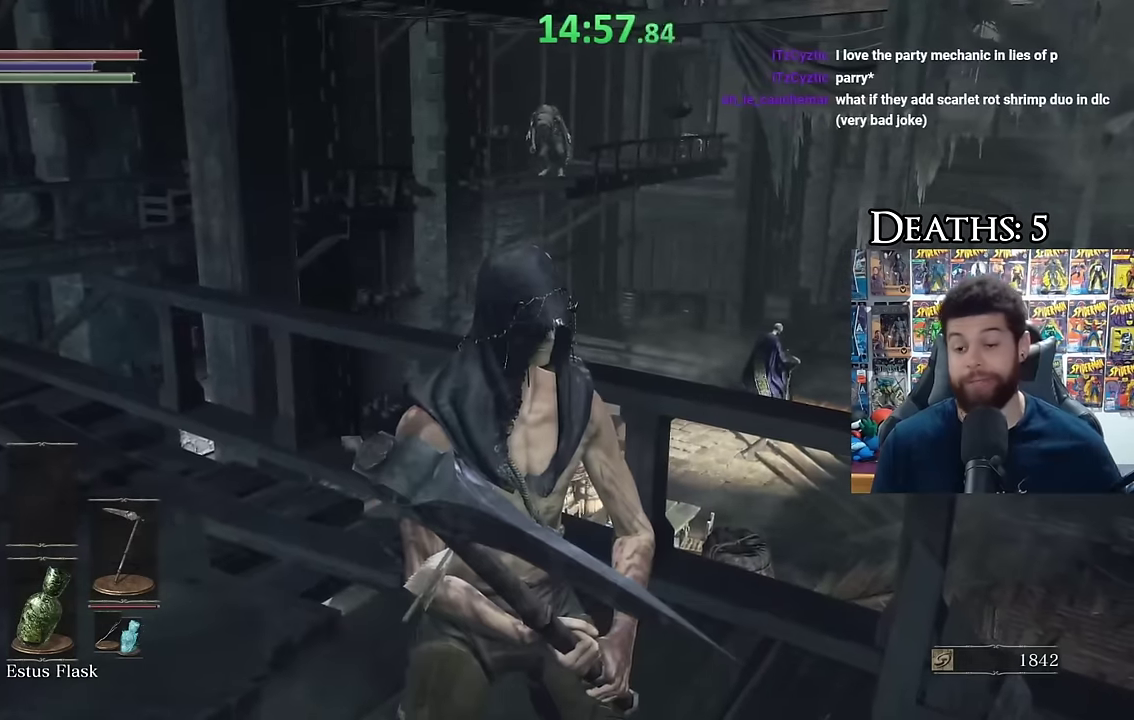
{"buttons": [], "left_stick": "center", "right_stick": "center"}
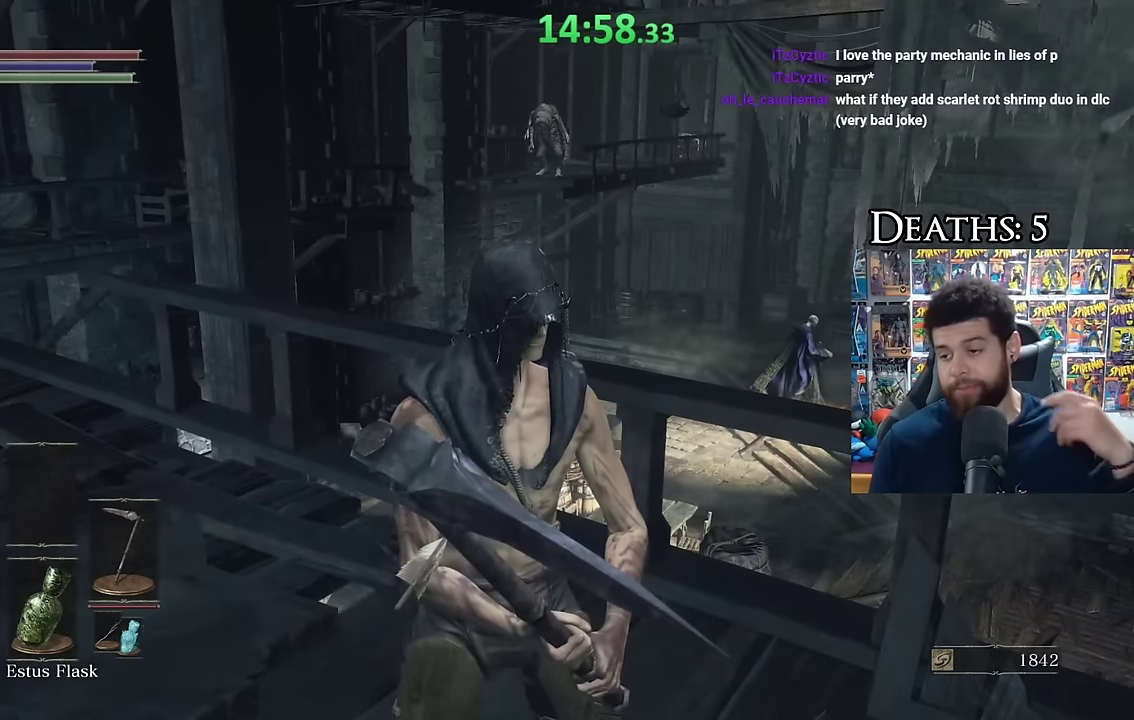
{"buttons": [], "left_stick": "center", "right_stick": "center"}
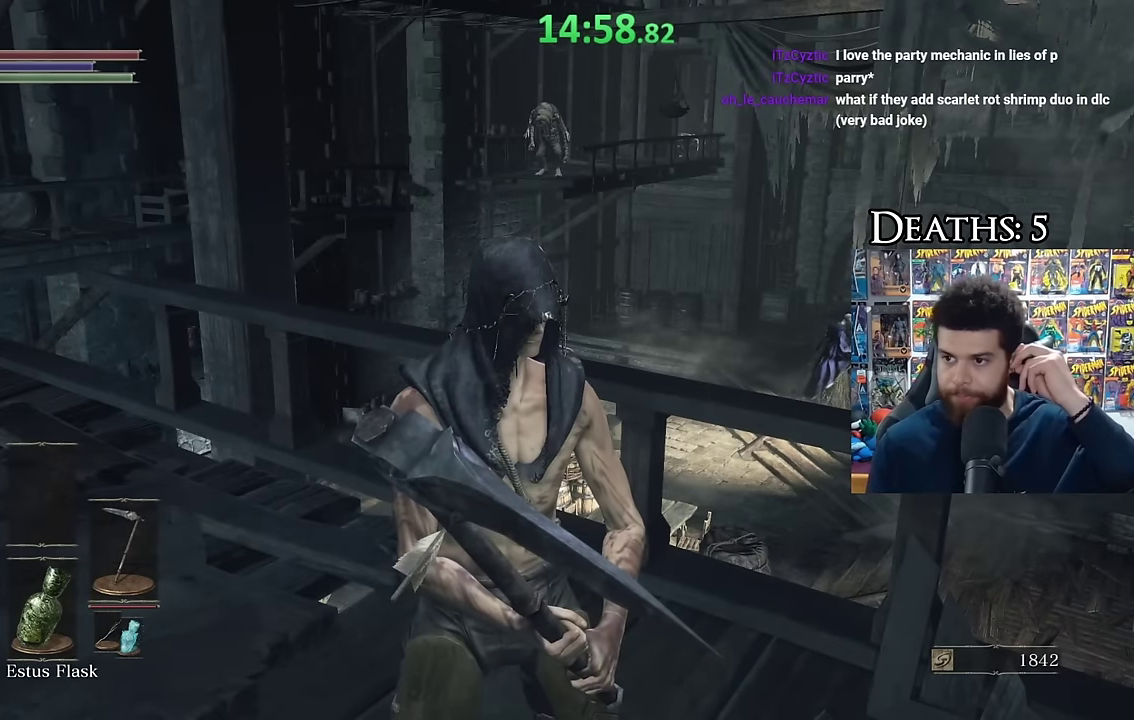
{"buttons": [], "left_stick": "center", "right_stick": "center", "events": []}
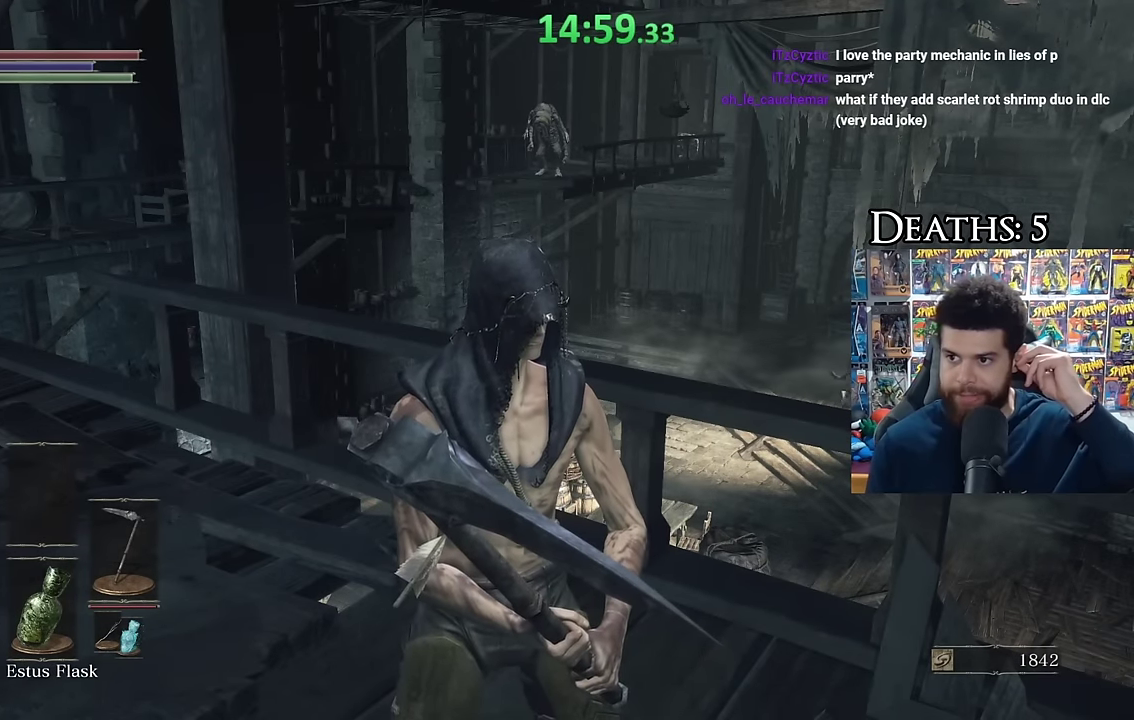
{"buttons": ["A"], "left_stick": "center", "right_stick": "center", "events": [[483, "A", "down"]]}
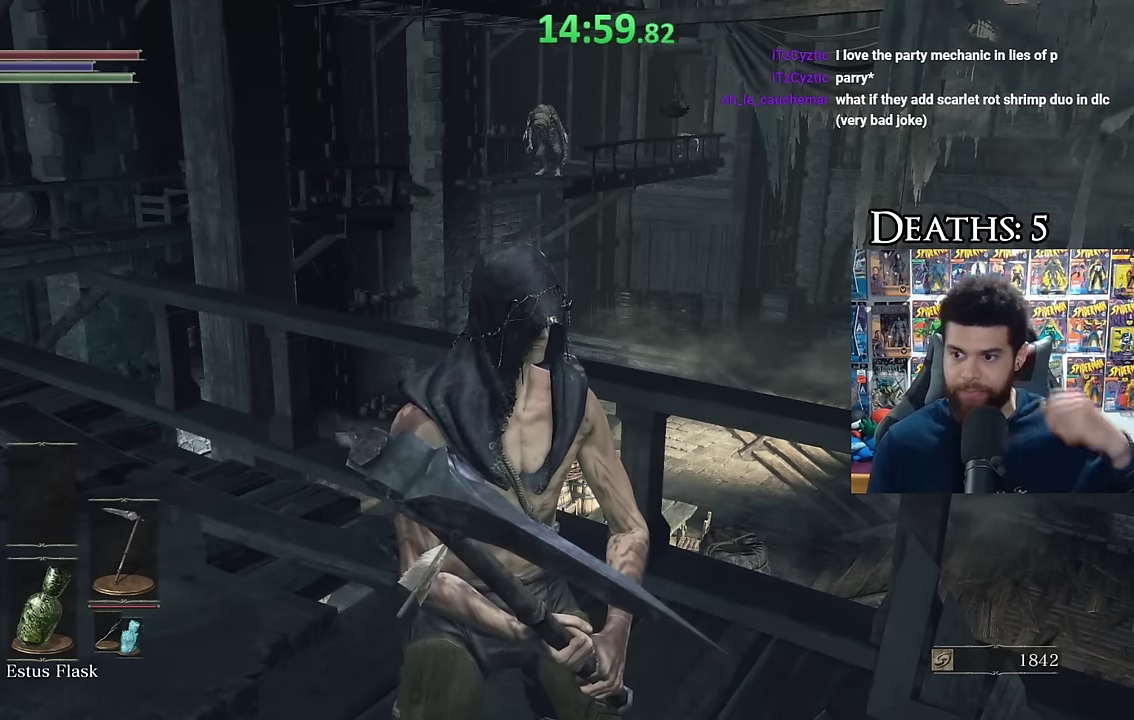
{"buttons": [], "left_stick": "down-left", "right_stick": "center", "events": [[17, "A", "up"], [83, "left_stick", "left"], [433, "left_stick", "down-left"]]}
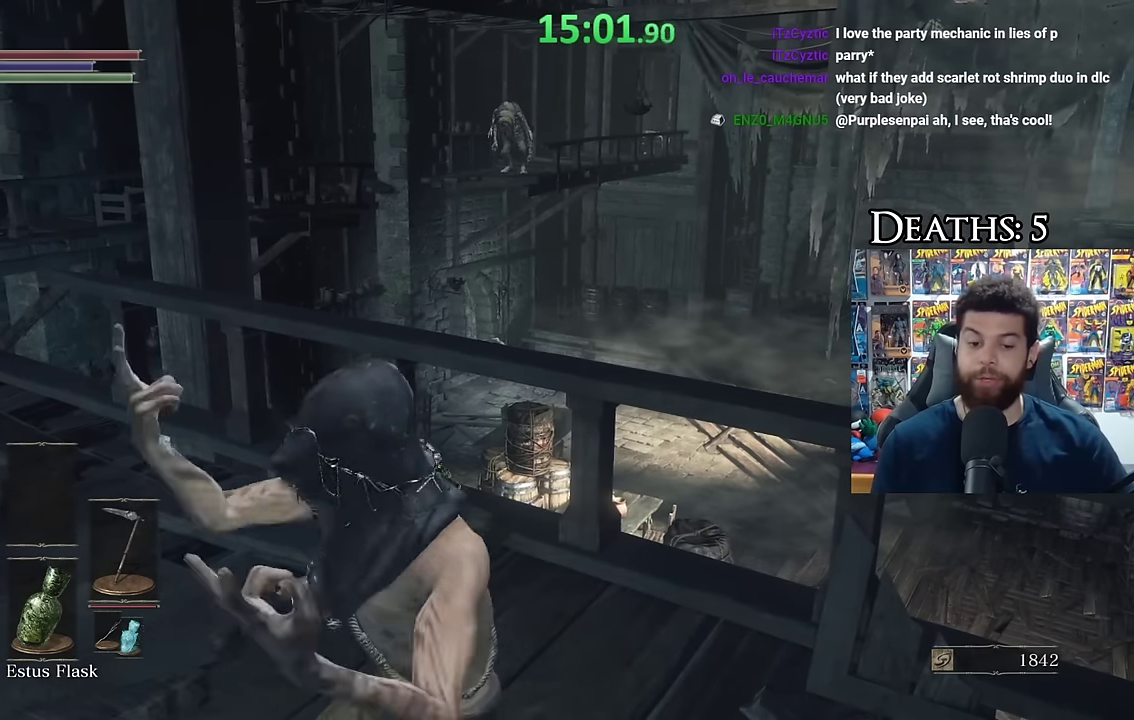
{"buttons": [], "left_stick": "down-left", "right_stick": "down-left", "events": [[500, "right_stick", "down-left"]]}
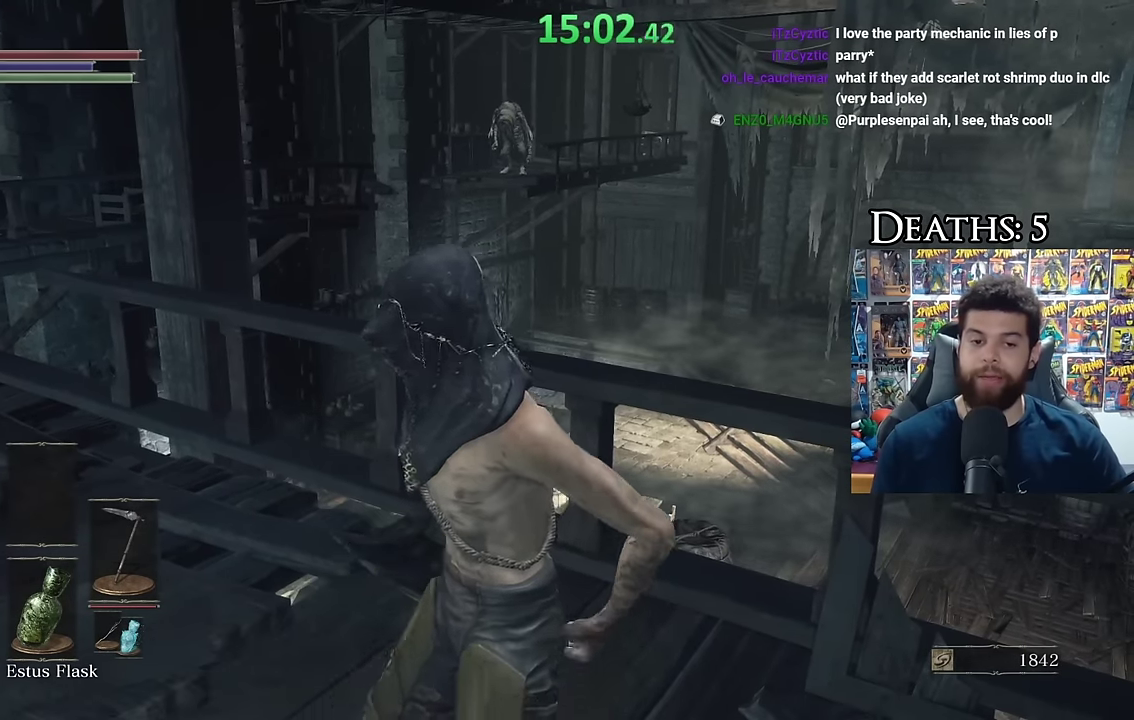
{"buttons": [], "left_stick": "center", "right_stick": "center", "events": [[133, "right_stick", "center"], [300, "right_stick", "left"], [333, "left_stick", "center"], [400, "right_stick", "center"]]}
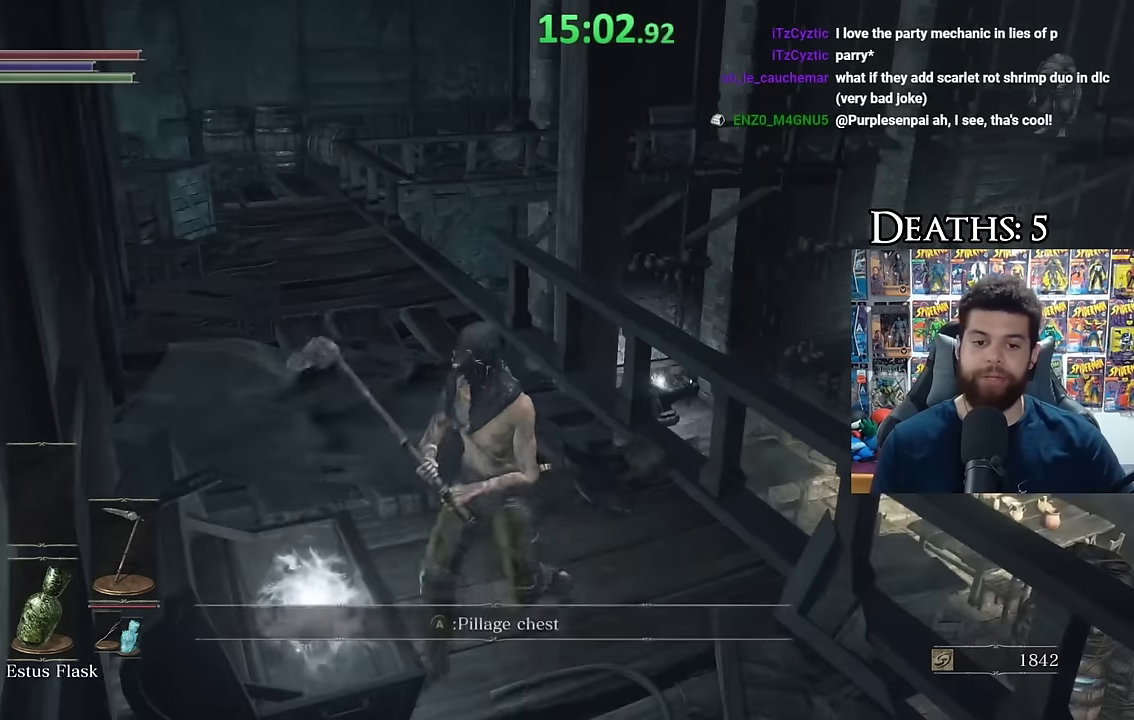
{"buttons": [], "left_stick": "center", "right_stick": "center", "events": [[17, "A", "down"], [83, "left_stick", "left"], [100, "A", "up"], [200, "A", "down"], [267, "left_stick", "center"], [283, "A", "up"]]}
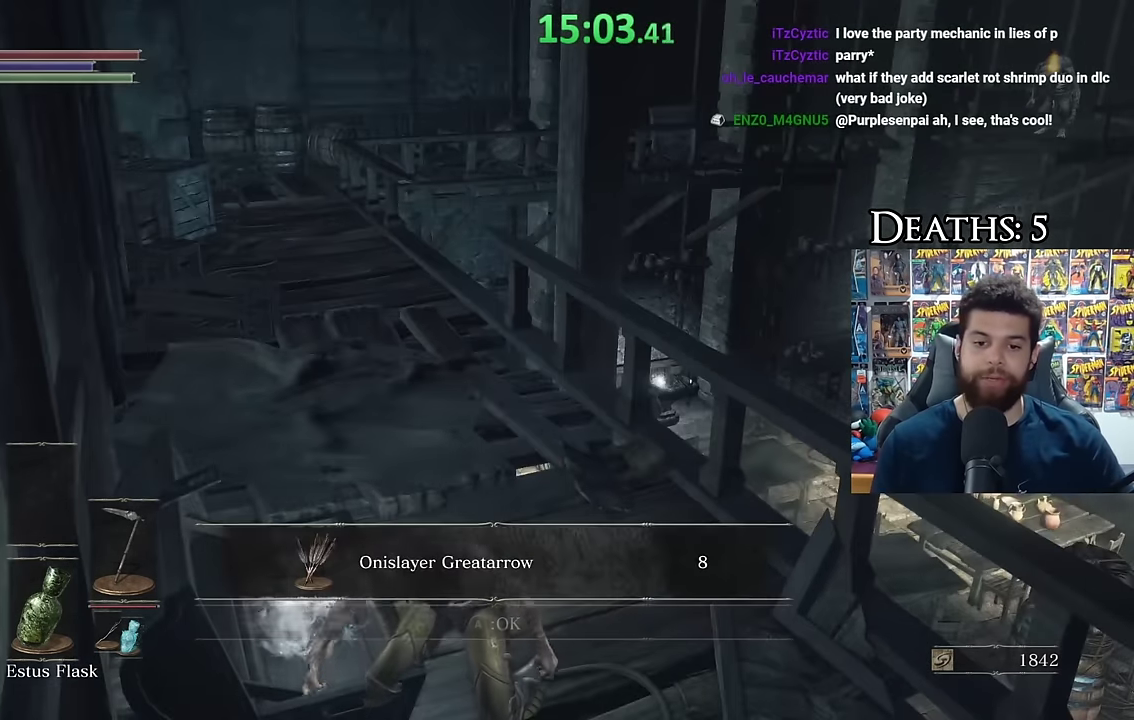
{"buttons": [], "left_stick": "down-left", "right_stick": "center"}
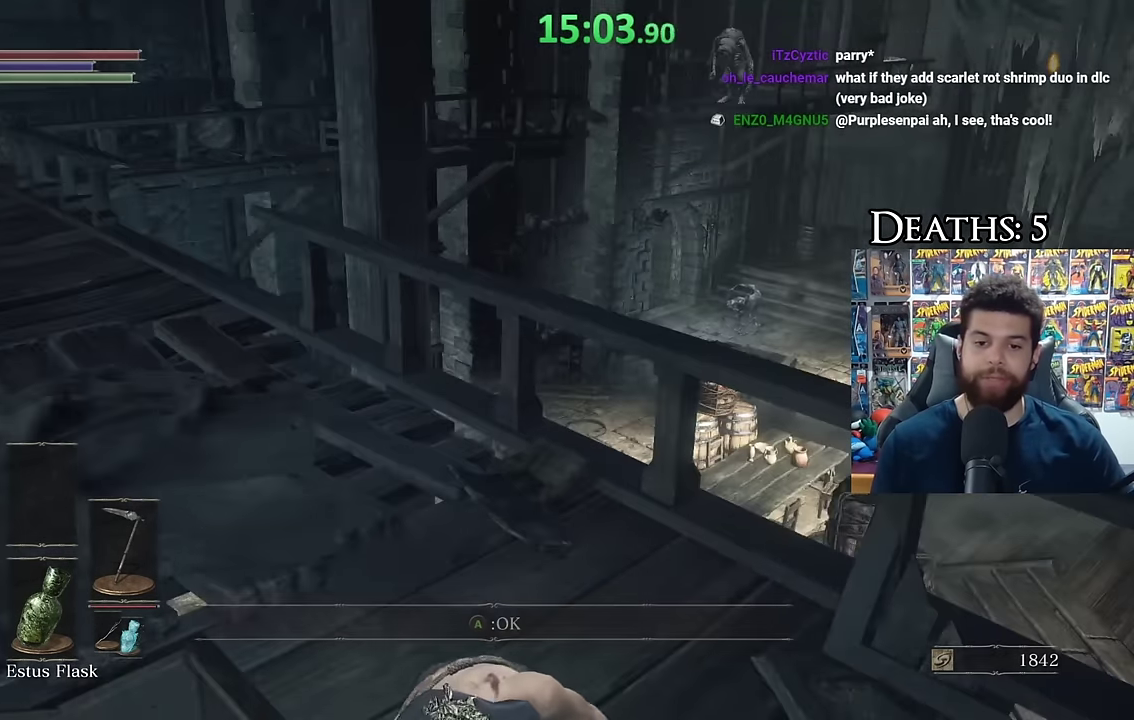
{"buttons": ["B"], "left_stick": "up-left", "right_stick": "down", "events": [[33, "right_stick", "right"], [100, "left_stick", "down"], [200, "left_stick", "down-right"], [417, "right_stick", "center"], [467, "B", "down"], [467, "left_stick", "up-left"], [467, "right_stick", "down"]]}
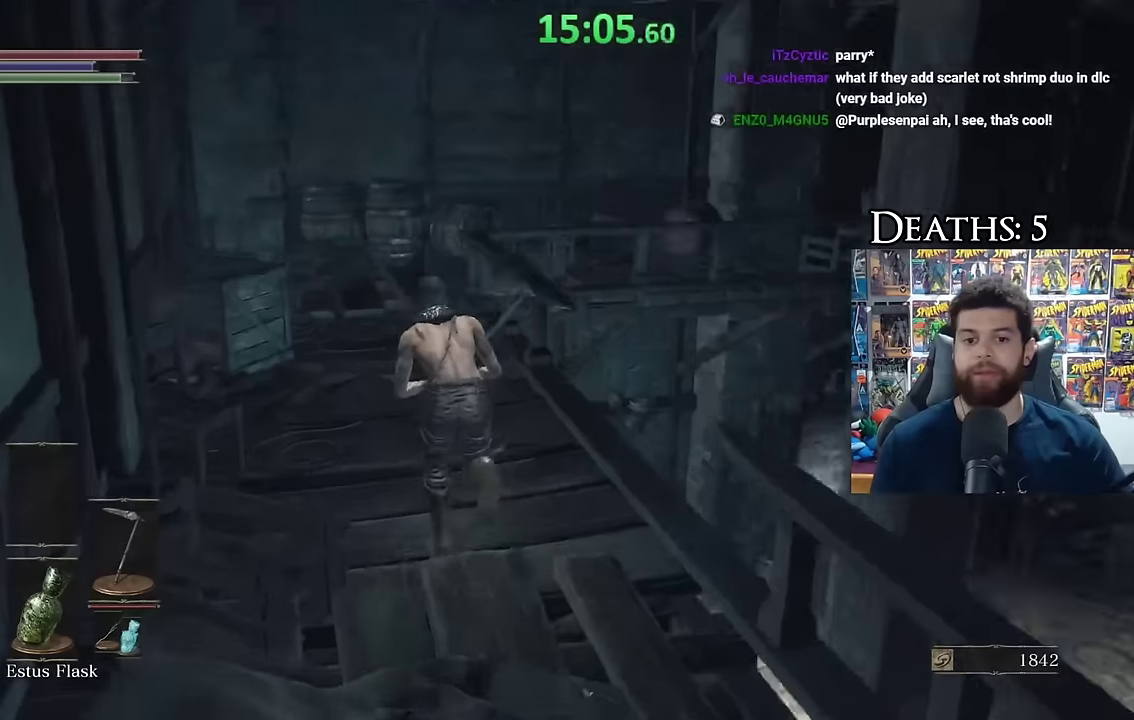
{"buttons": ["B"], "left_stick": "up-left", "right_stick": "center", "events": [[34, "right_stick", "center"], [367, "right_stick", "right"], [500, "right_stick", "center"]]}
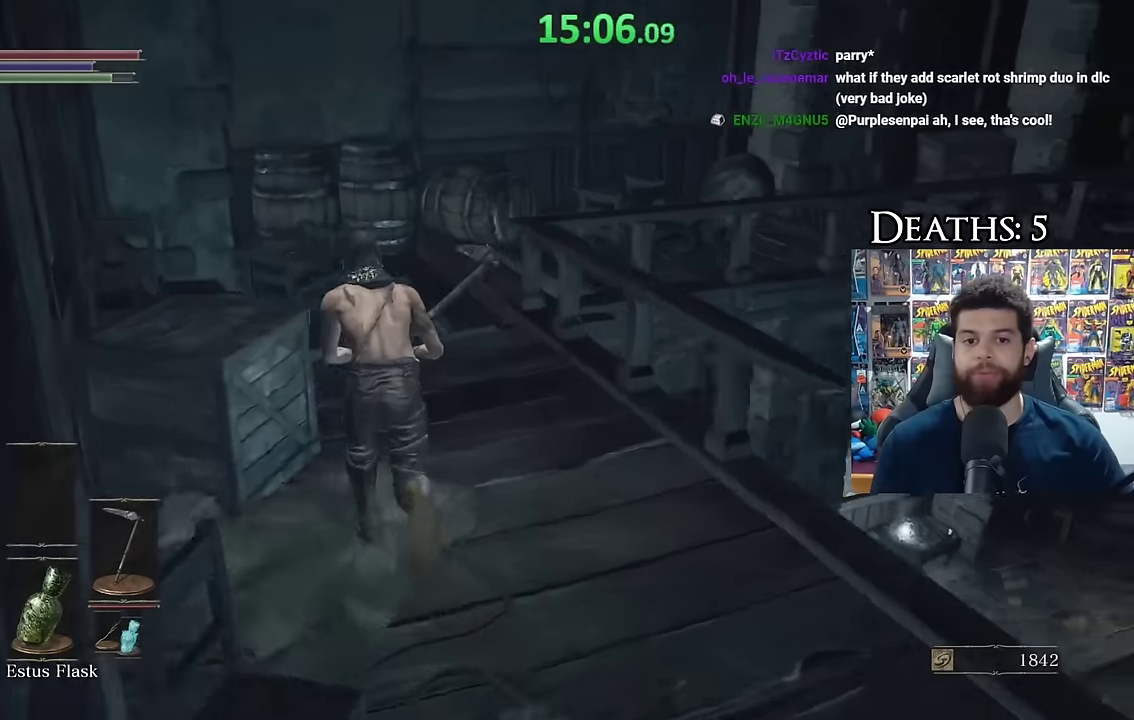
{"buttons": ["B"], "left_stick": "up-left", "right_stick": "right", "events": [[134, "B", "up"], [217, "B", "down"], [500, "right_stick", "right"]]}
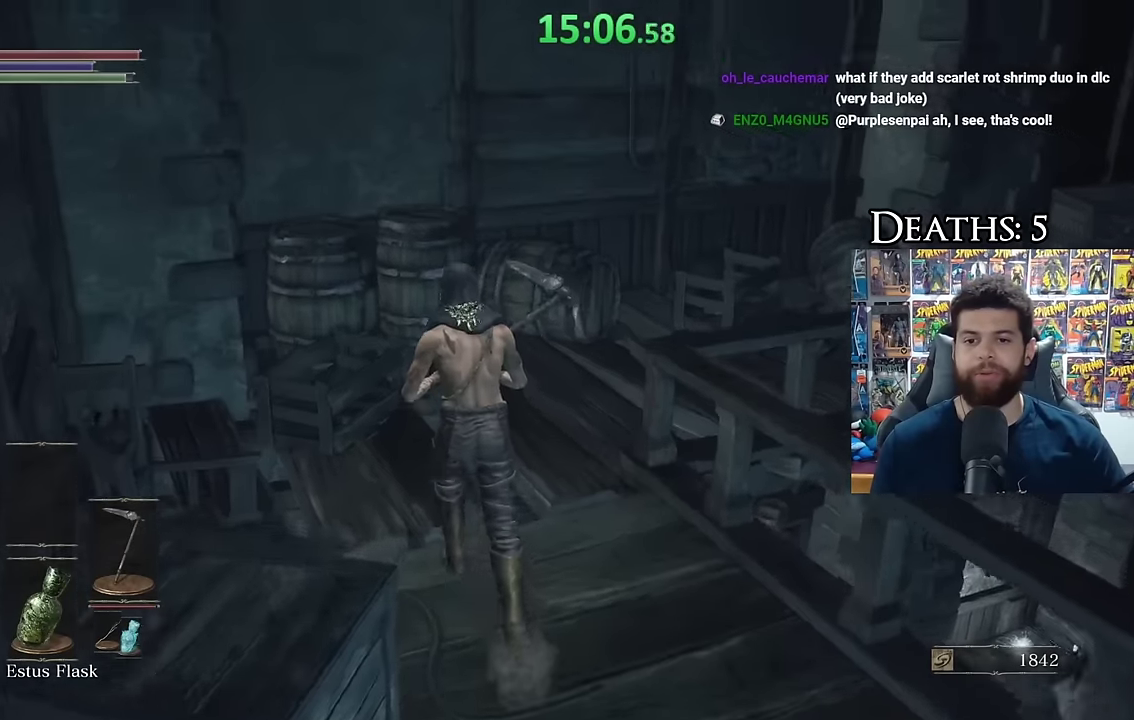
{"buttons": ["B"], "left_stick": "up", "right_stick": "right", "events": [[500, "left_stick", "up"]]}
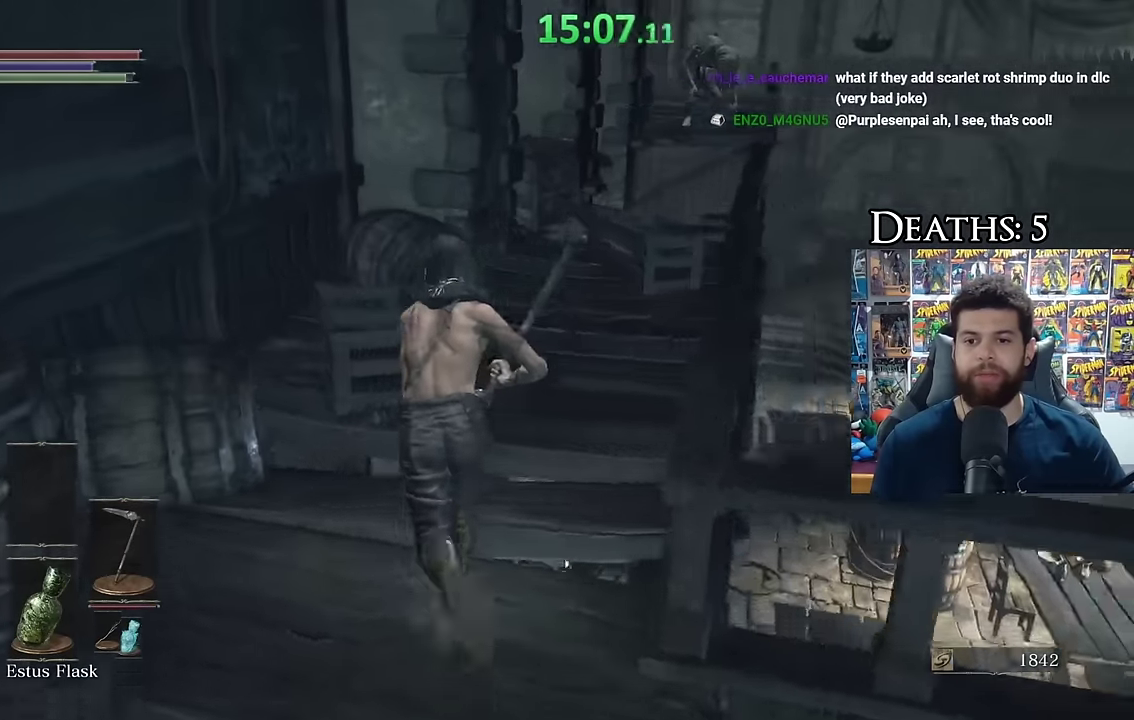
{"buttons": ["B"], "left_stick": "up", "right_stick": "center", "events": [[84, "right_stick", "center"], [284, "right_stick", "right"], [384, "right_stick", "center"]]}
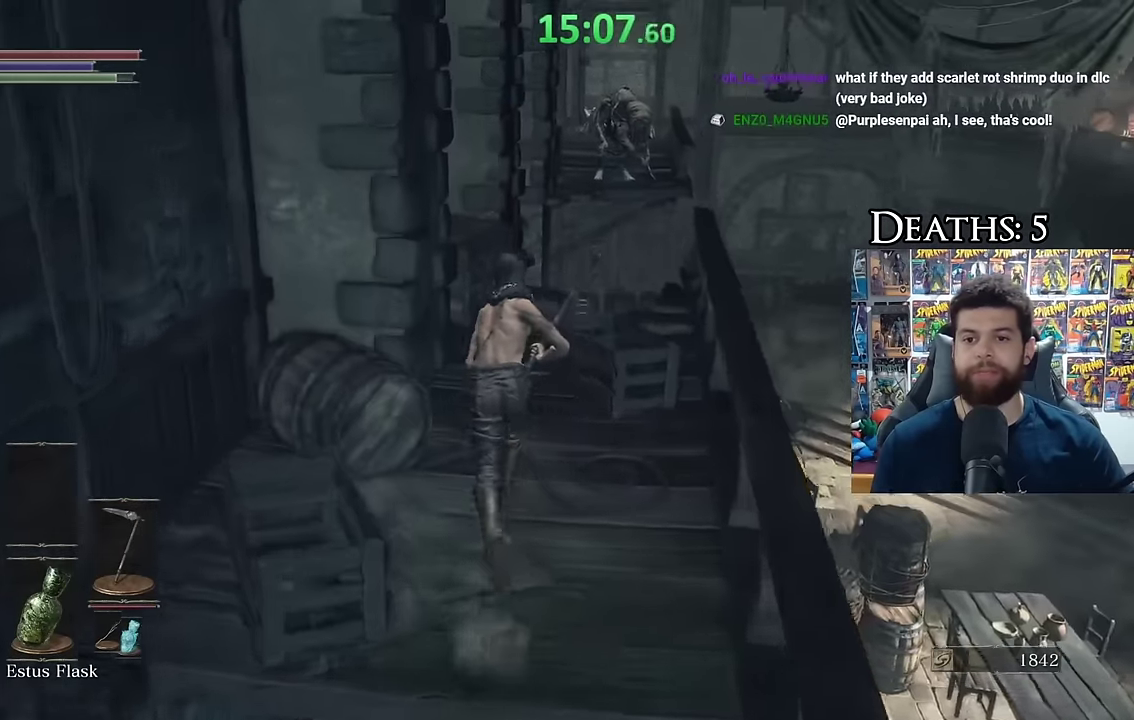
{"buttons": [], "left_stick": "down", "right_stick": "center", "events": [[200, "B", "up"], [217, "left_stick", "up-right"], [300, "right_stick", "down"], [334, "left_stick", "down-right"], [417, "left_stick", "down"], [467, "right_stick", "center"]]}
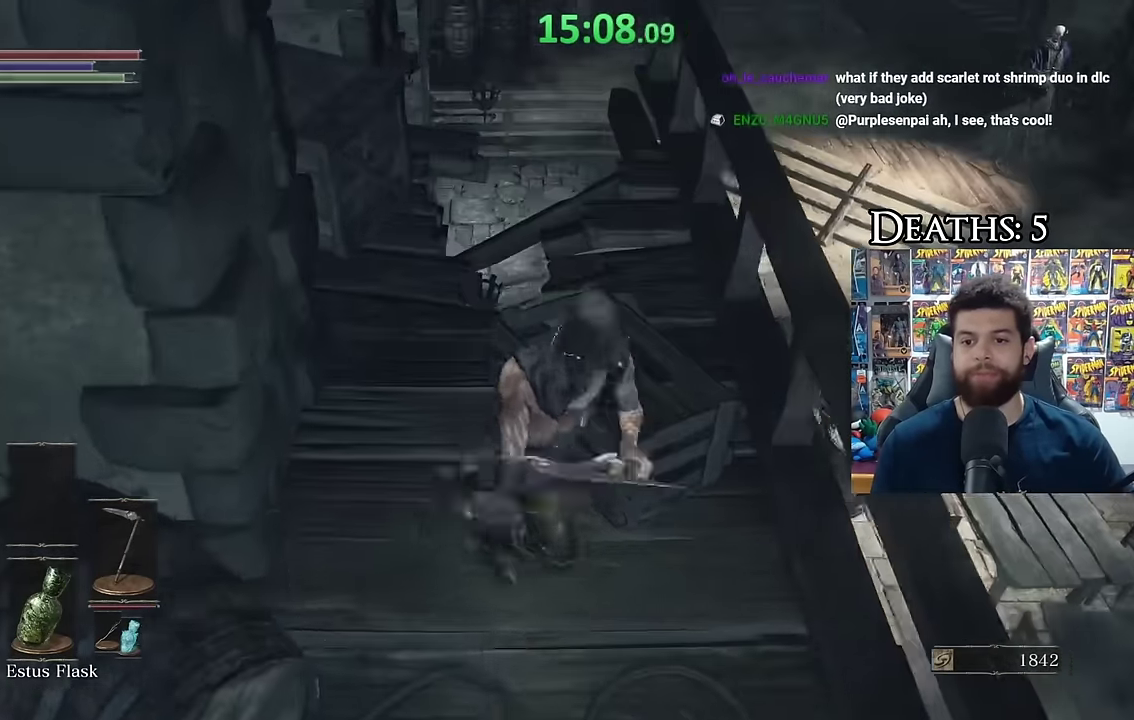
{"buttons": [], "left_stick": "center", "right_stick": "right", "events": [[100, "B", "down"], [184, "B", "up"], [334, "right_stick", "right"], [500, "left_stick", "center"]]}
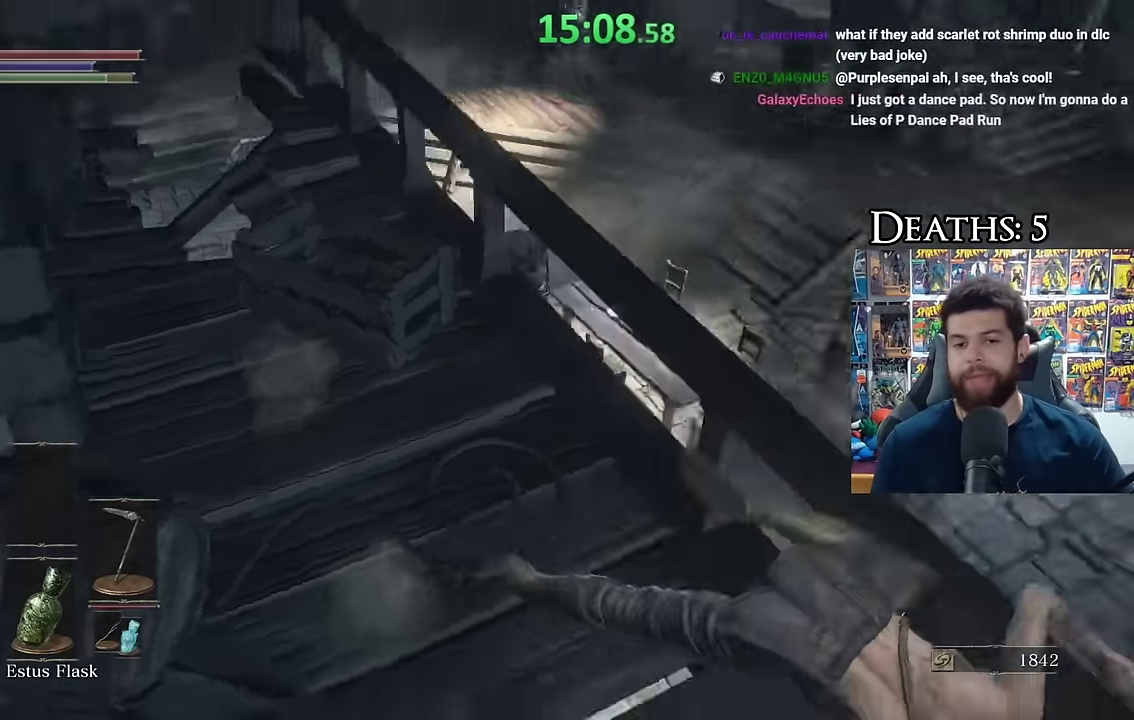
{"buttons": ["B"], "left_stick": "right", "right_stick": "center", "events": [[34, "right_stick", "center"], [150, "left_stick", "right"], [150, "right_stick", "right"], [284, "right_stick", "center"], [384, "B", "down"]]}
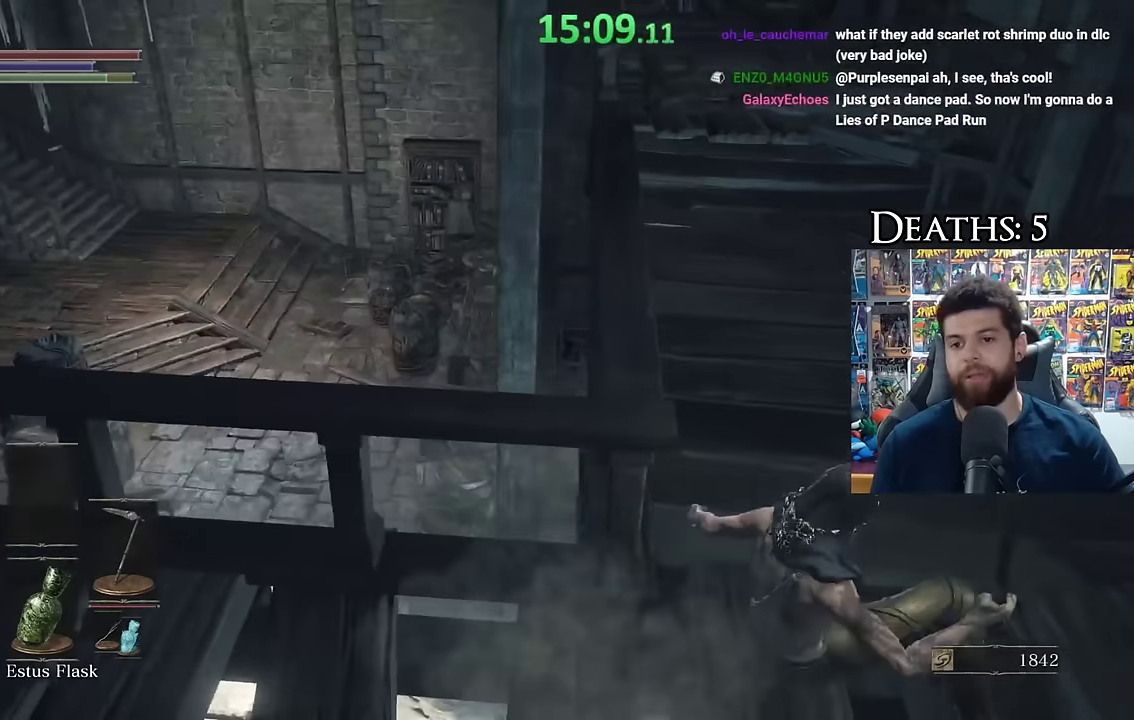
{"buttons": ["B"], "left_stick": "up", "right_stick": "left", "events": [[117, "left_stick", "up-right"], [284, "left_stick", "up"], [300, "right_stick", "left"]]}
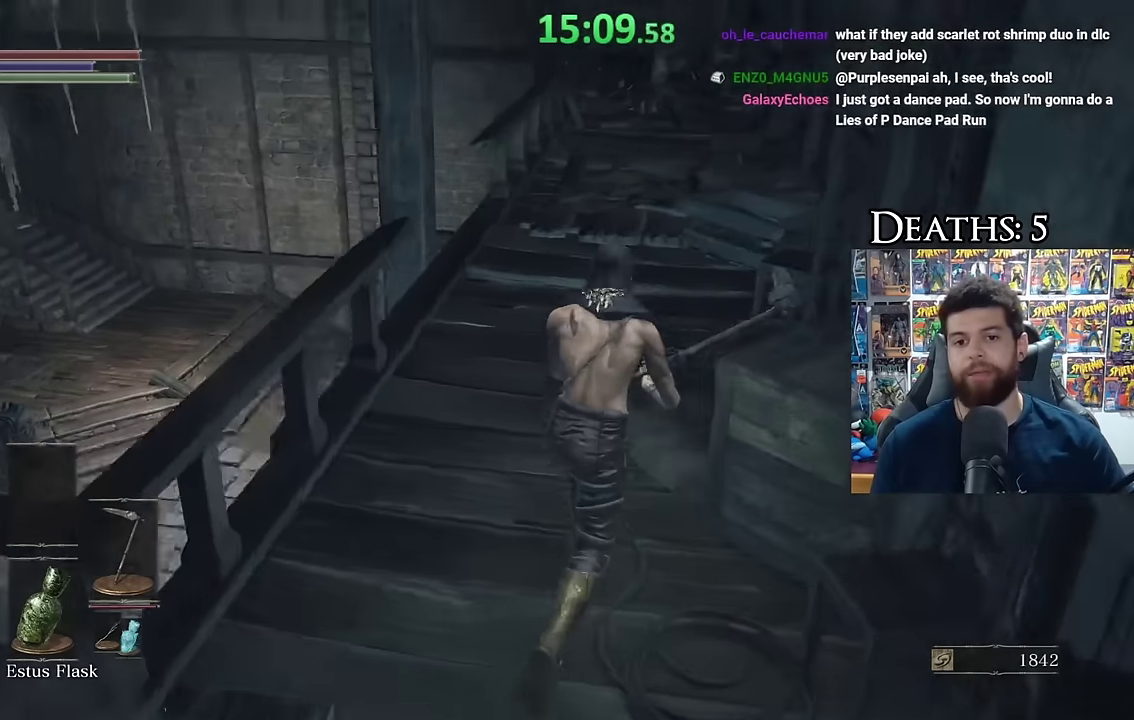
{"buttons": ["B"], "left_stick": "up-right", "right_stick": "left", "events": [[17, "right_stick", "center"], [117, "right_stick", "down-left"], [334, "right_stick", "center"], [367, "left_stick", "up-right"], [467, "right_stick", "left"]]}
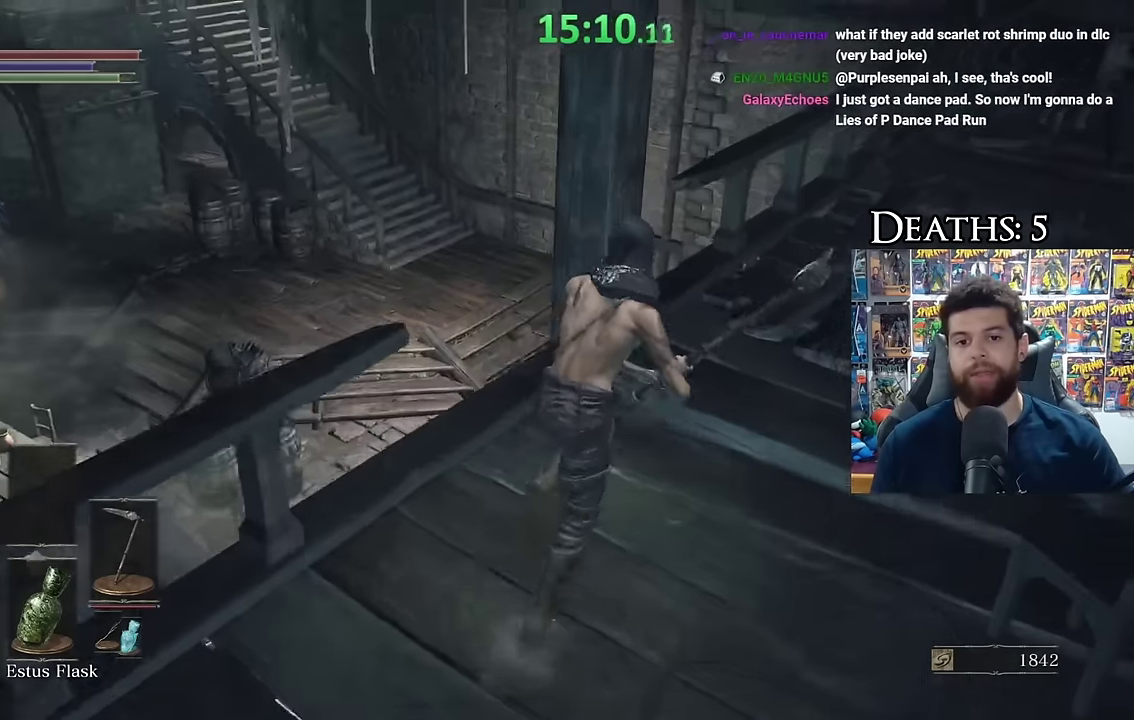
{"buttons": [], "left_stick": "down-left", "right_stick": "left", "events": [[17, "right_stick", "center"], [84, "B", "up"], [84, "left_stick", "up"], [234, "right_stick", "down-left"], [300, "left_stick", "right"], [350, "right_stick", "left"], [400, "left_stick", "down"], [450, "left_stick", "down-left"]]}
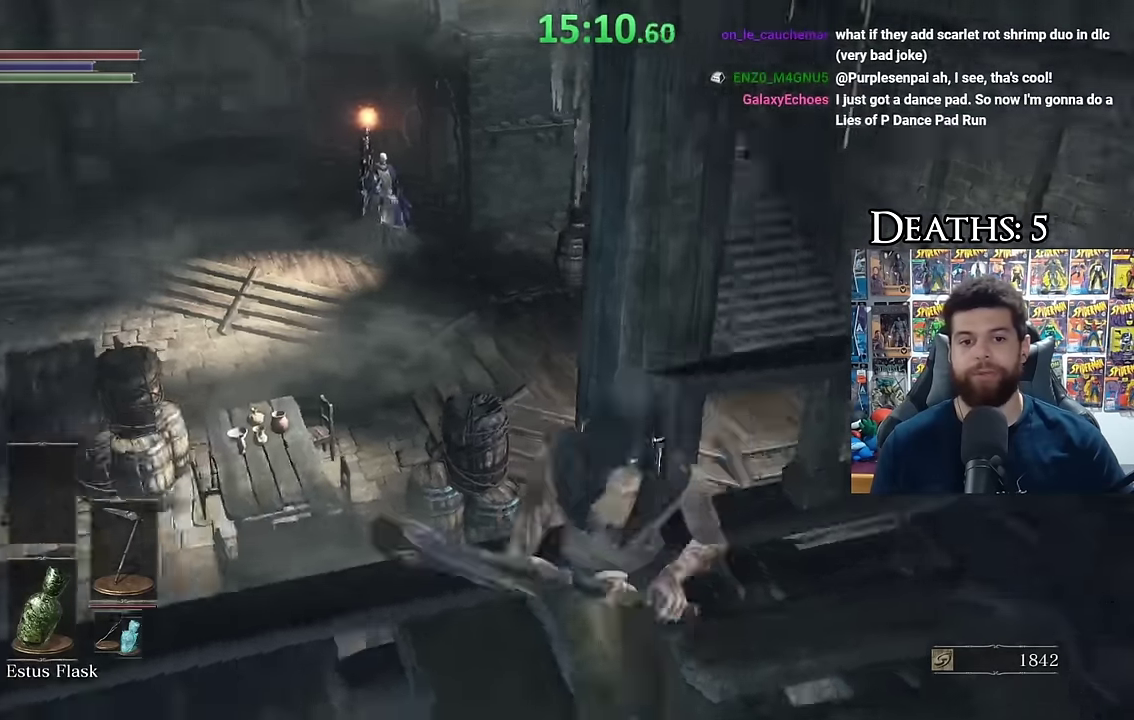
{"buttons": [], "left_stick": "left", "right_stick": "left", "events": [[67, "right_stick", "center"], [100, "left_stick", "left"], [217, "B", "down"], [334, "B", "up"], [450, "right_stick", "left"]]}
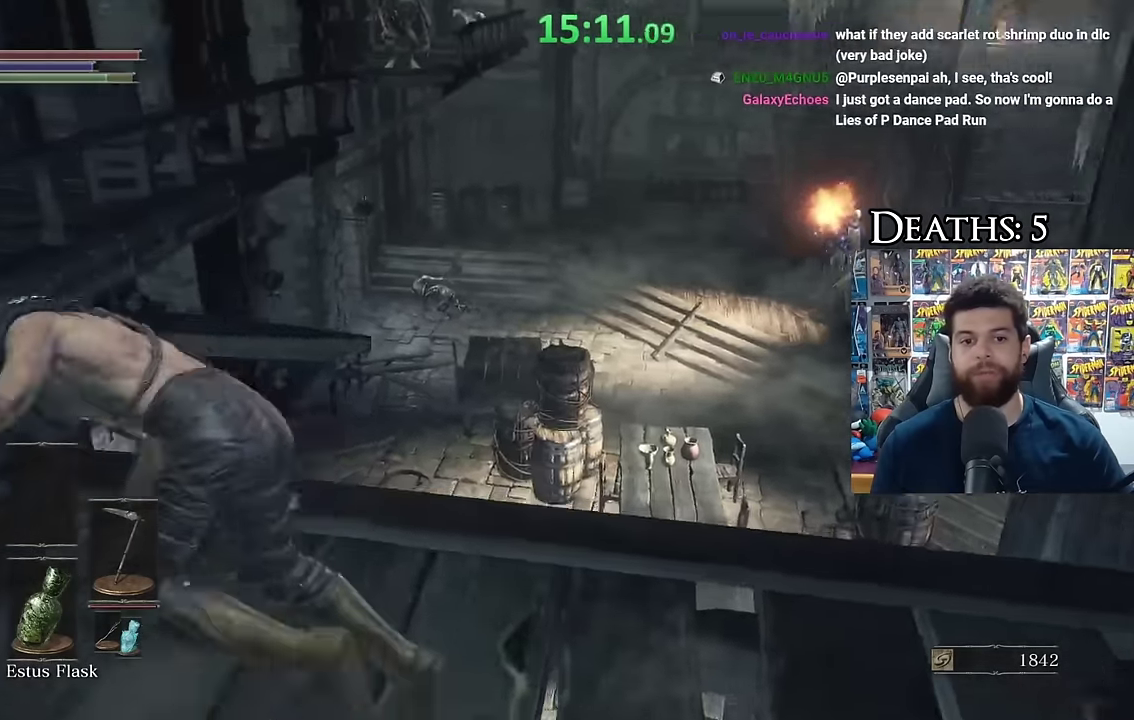
{"buttons": ["B", "L1"], "left_stick": "up-left", "right_stick": "right", "events": [[34, "left_stick", "up-left"], [84, "right_stick", "center"], [184, "B", "down"], [384, "L1", "down"], [400, "right_stick", "right"]]}
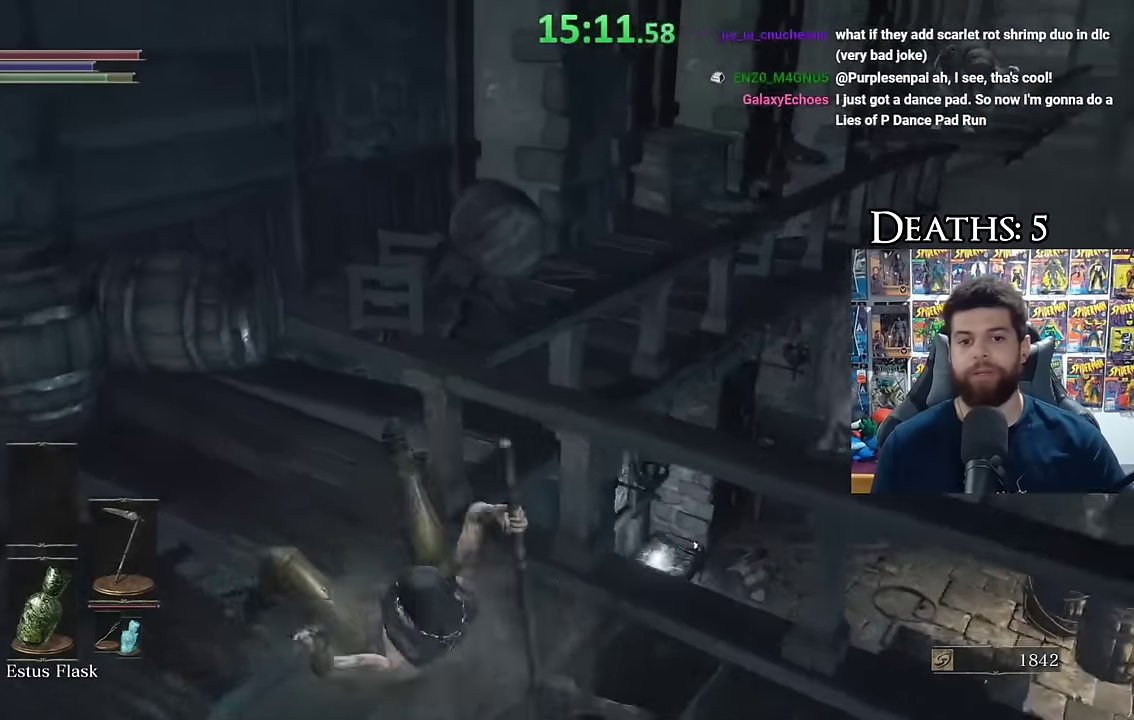
{"buttons": ["B"], "left_stick": "up-left", "right_stick": "center", "events": [[34, "right_stick", "center"], [84, "L1", "up"], [134, "right_stick", "right"], [250, "right_stick", "center"], [317, "right_stick", "down-right"], [450, "right_stick", "center"]]}
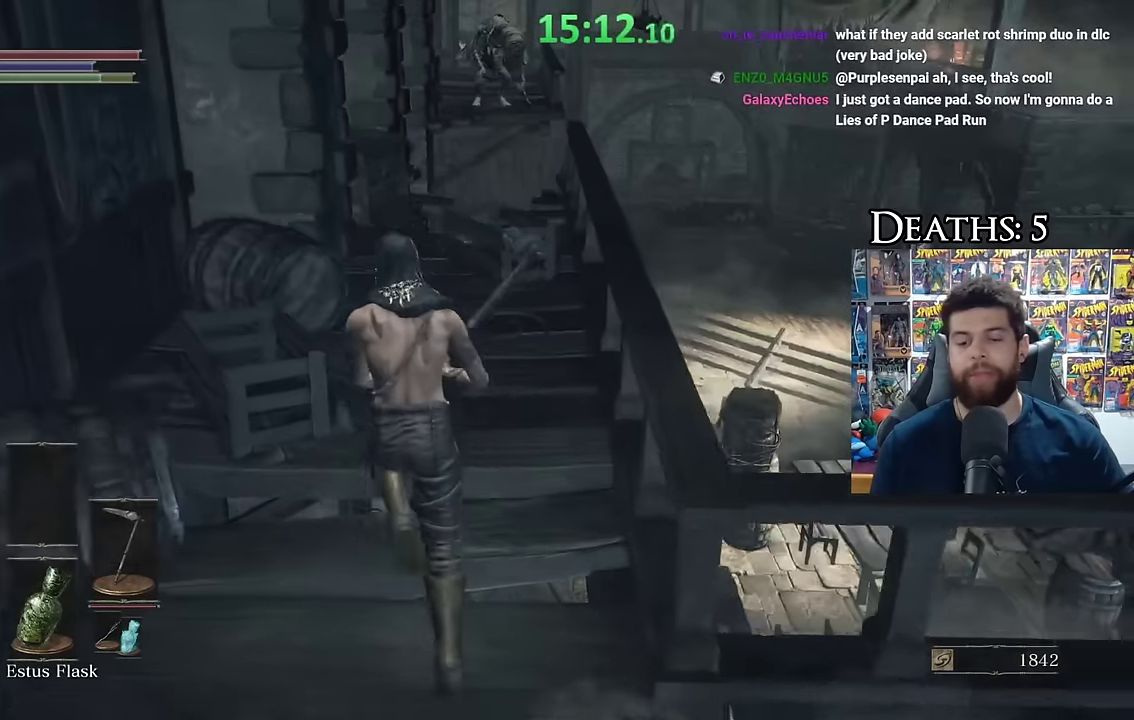
{"buttons": [], "left_stick": "up", "right_stick": "down", "events": [[67, "left_stick", "up"], [184, "B", "up"], [267, "B", "down"], [367, "B", "up"], [434, "right_stick", "down"]]}